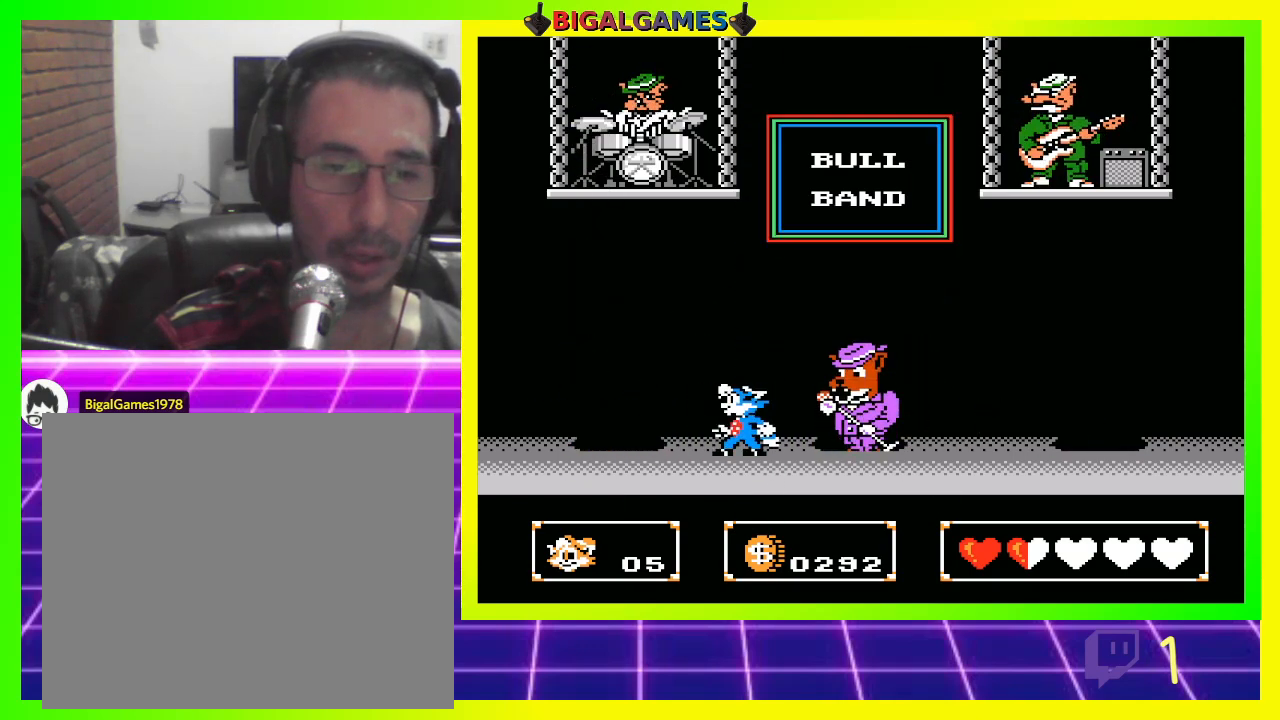
Gameplay with a controller (PlayStation layout); each line is a JSON object with the inputs held at the frame after it. "events" lists button and stick changes between this image and that frame as [ms after this image, input, new state], when the widget could be followed in between.
{"buttons": ["CROSS", "DPAD_RIGHT"], "left_stick": "center", "right_stick": "center", "events": [[267, "DPAD_LEFT", "up"], [300, "DPAD_RIGHT", "down"], [333, "CROSS", "down"], [433, "CROSS", "up"], [500, "CROSS", "down"]]}
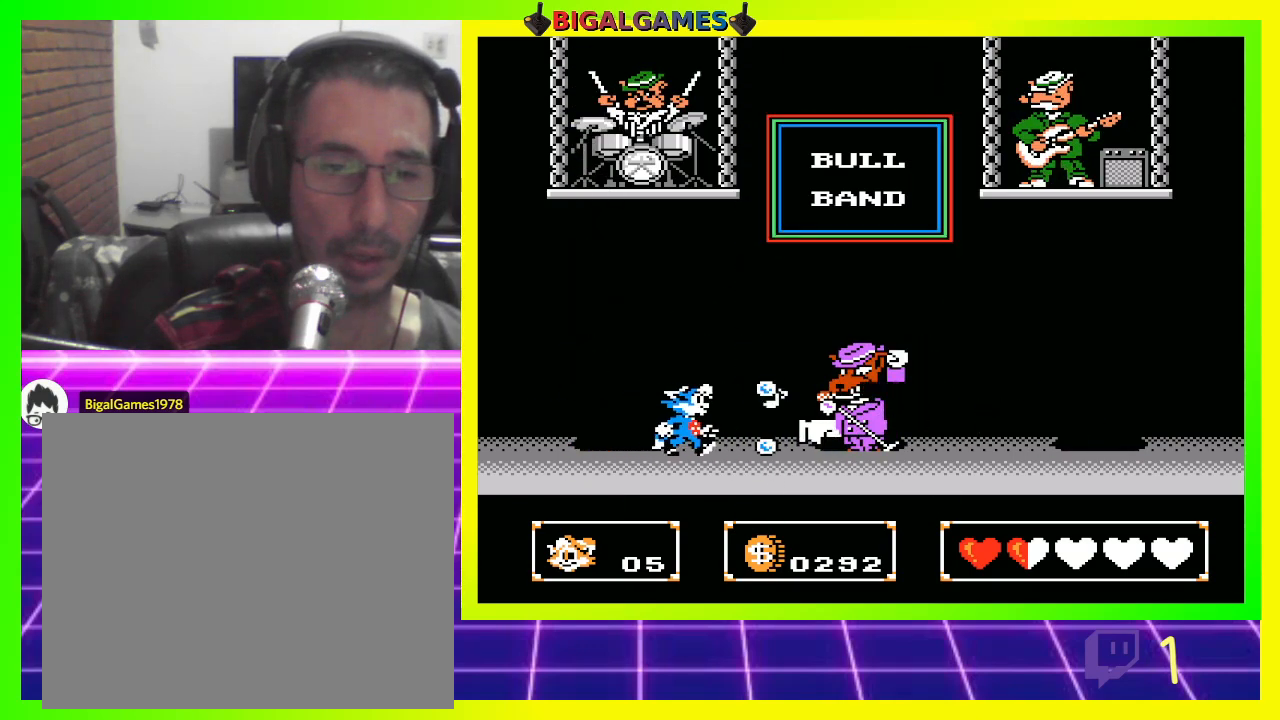
{"buttons": ["DPAD_LEFT"], "left_stick": "center", "right_stick": "center", "events": [[33, "DPAD_RIGHT", "up"], [67, "CROSS", "up"], [167, "CROSS", "down"], [233, "CROSS", "up"], [300, "CROSS", "down"], [367, "CROSS", "up"], [367, "DPAD_LEFT", "down"]]}
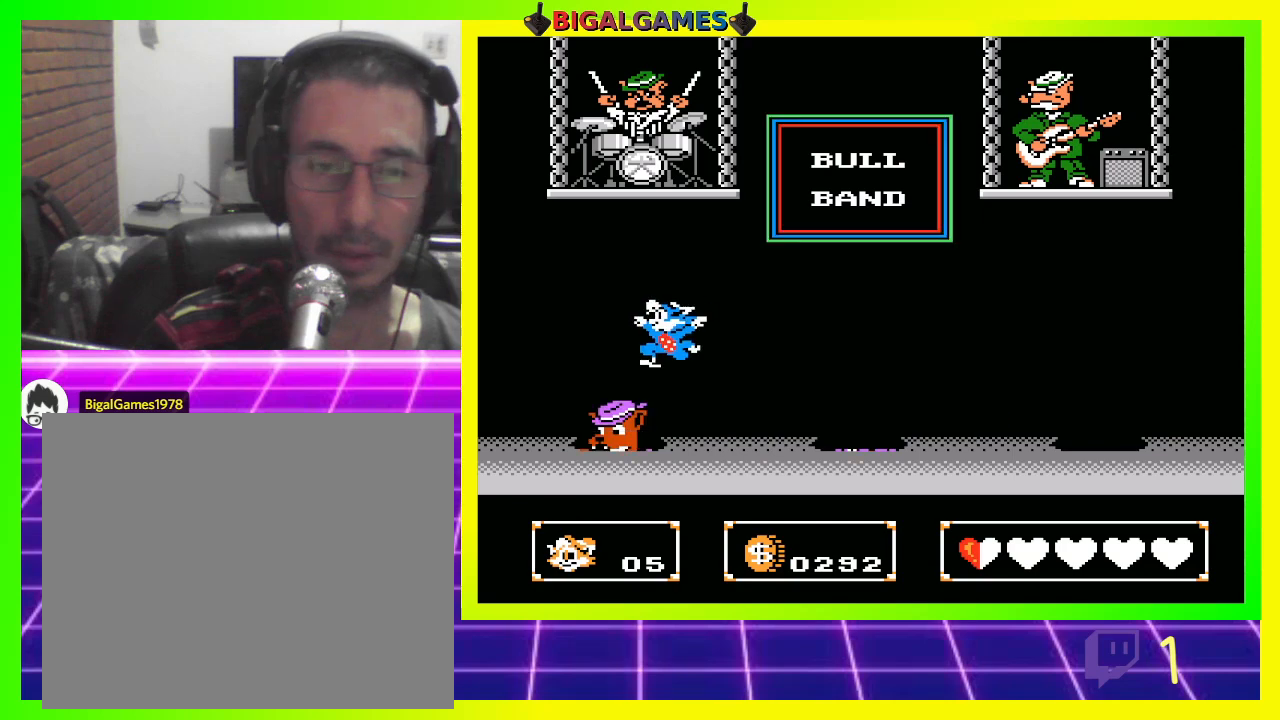
{"buttons": [], "left_stick": "center", "right_stick": "center", "events": [[33, "DPAD_LEFT", "up"], [167, "DPAD_RIGHT", "down"], [467, "DPAD_RIGHT", "up"]]}
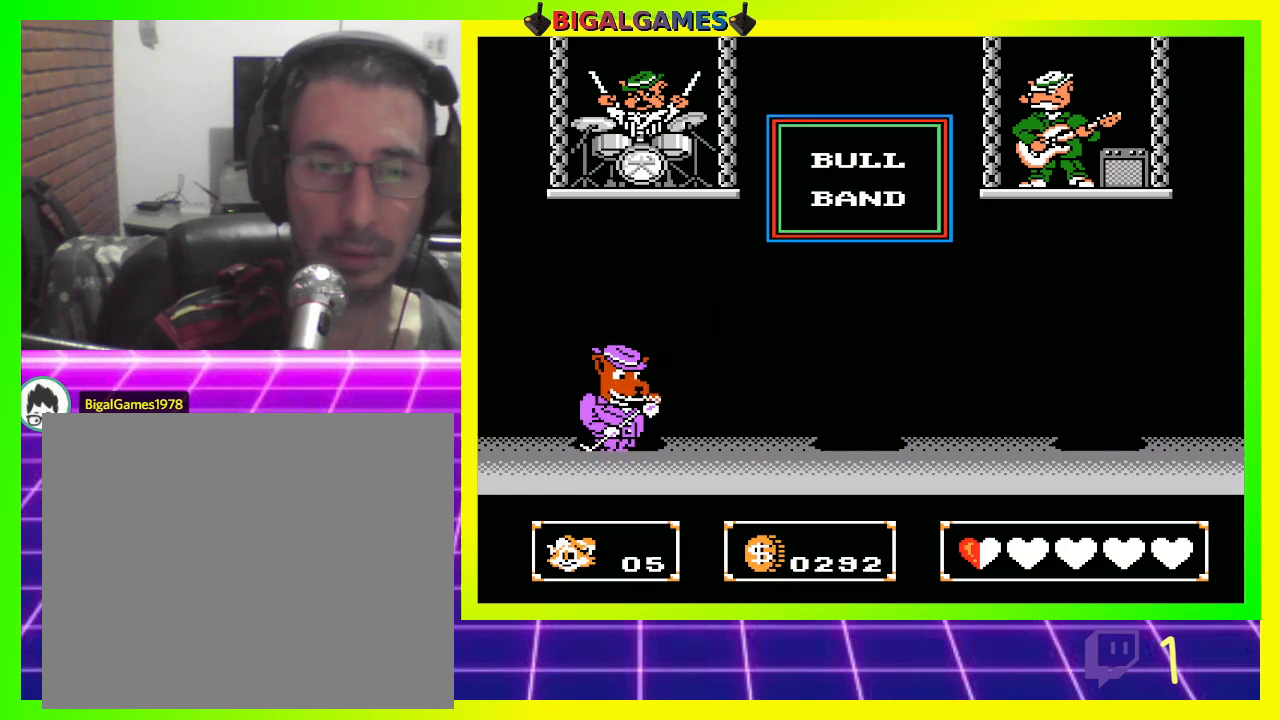
{"buttons": ["CROSS"], "left_stick": "center", "right_stick": "center", "events": [[33, "DPAD_LEFT", "down"], [100, "CROSS", "down"], [200, "DPAD_LEFT", "up"], [233, "CROSS", "up"], [267, "CROSS", "down"], [367, "CROSS", "up"], [467, "CROSS", "down"]]}
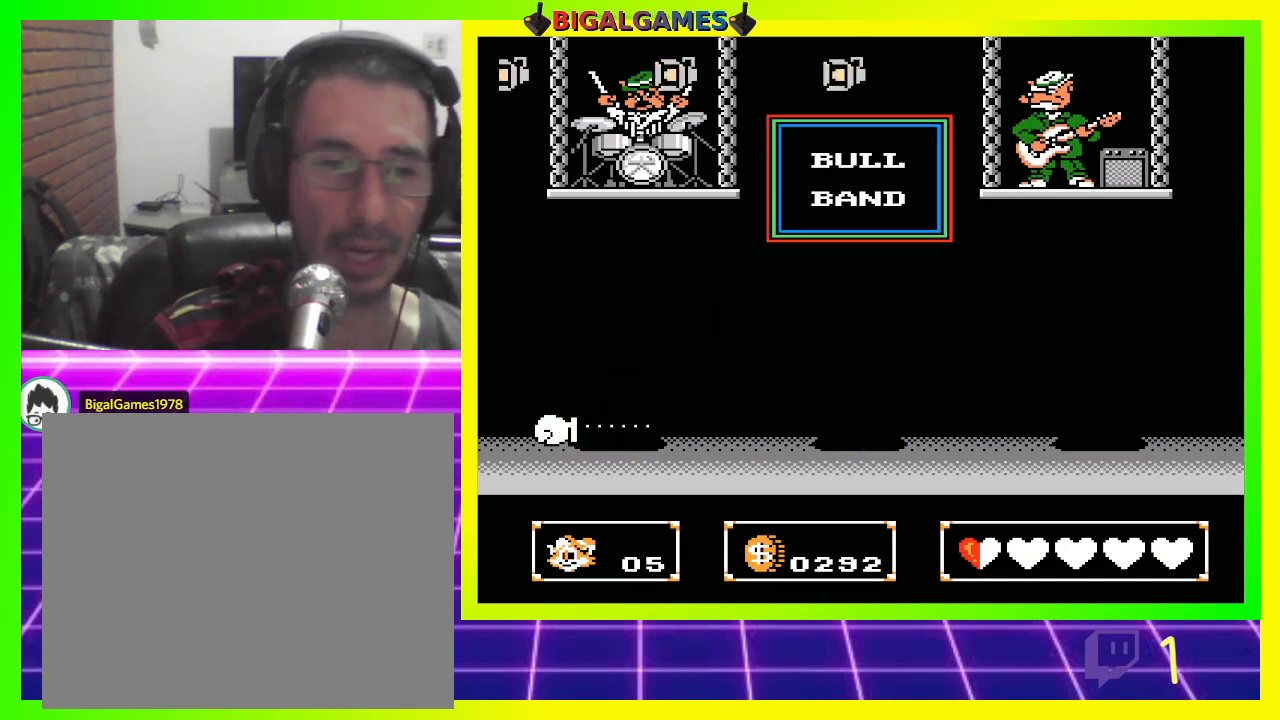
{"buttons": ["DPAD_LEFT"], "left_stick": "center", "right_stick": "center", "events": [[33, "CROSS", "up"], [300, "DPAD_LEFT", "down"]]}
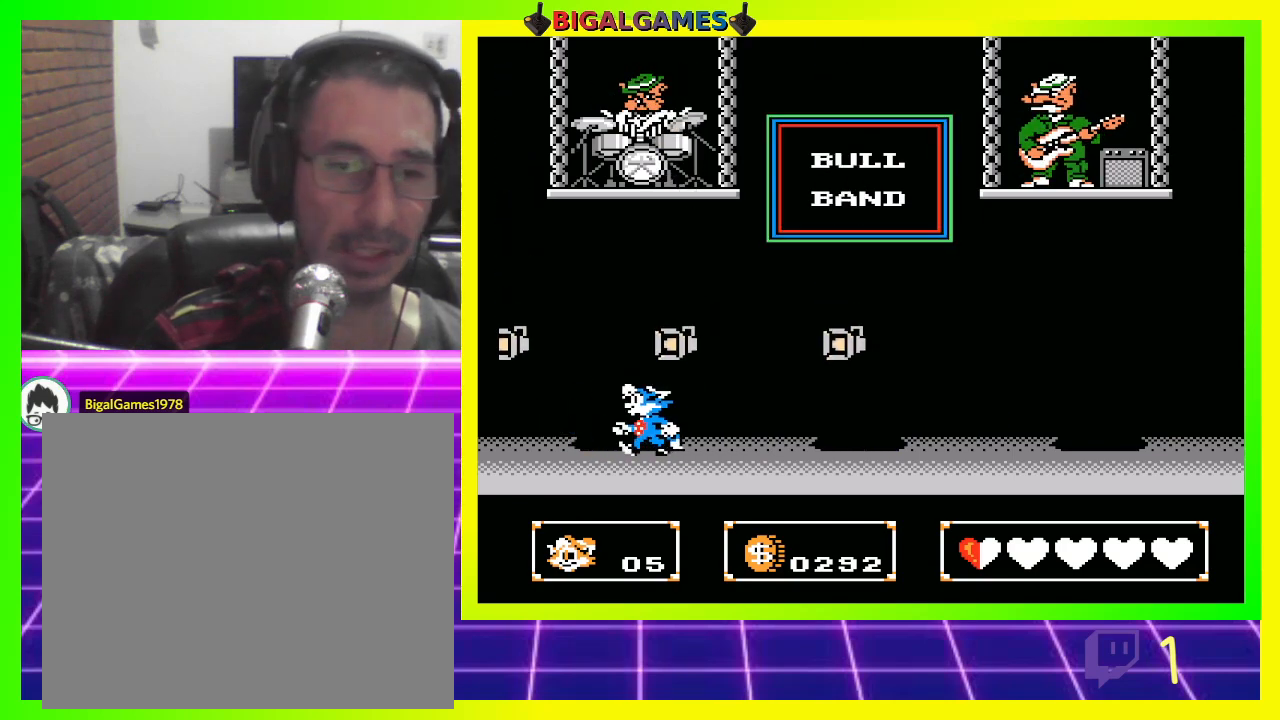
{"buttons": [], "left_stick": "center", "right_stick": "center", "events": [[233, "DPAD_LEFT", "up"]]}
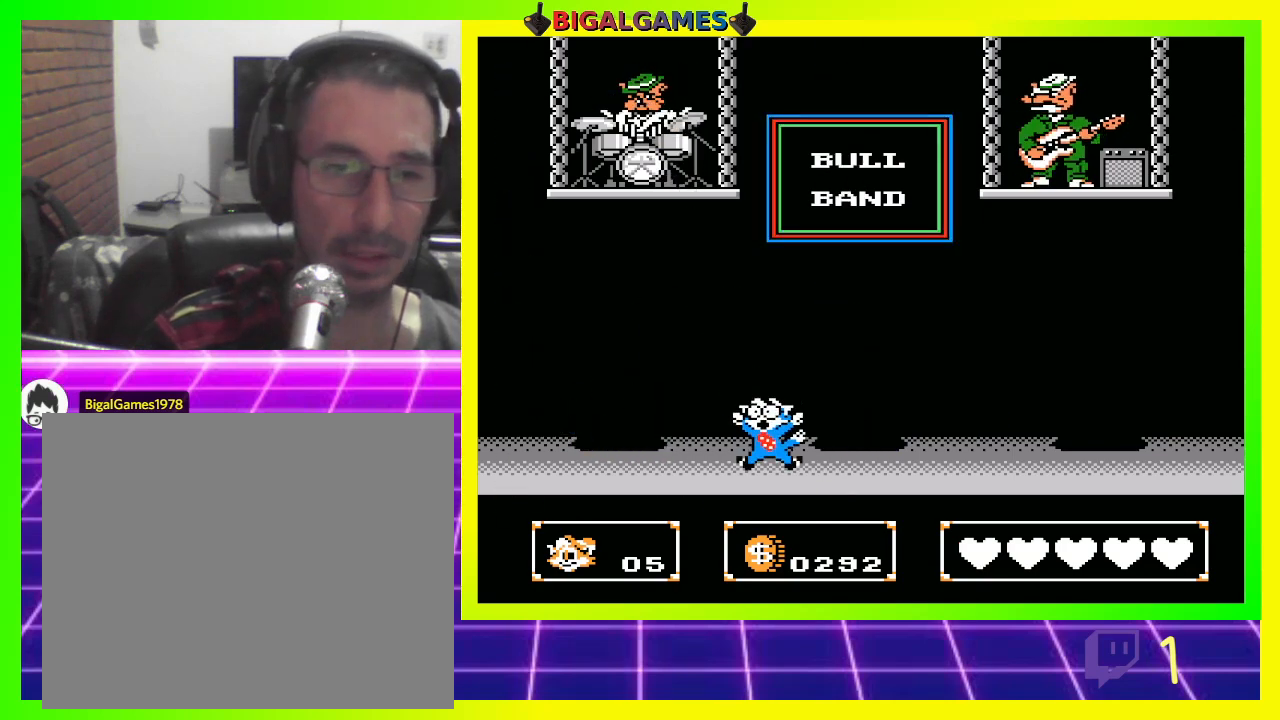
{"buttons": [], "left_stick": "center", "right_stick": "center", "events": []}
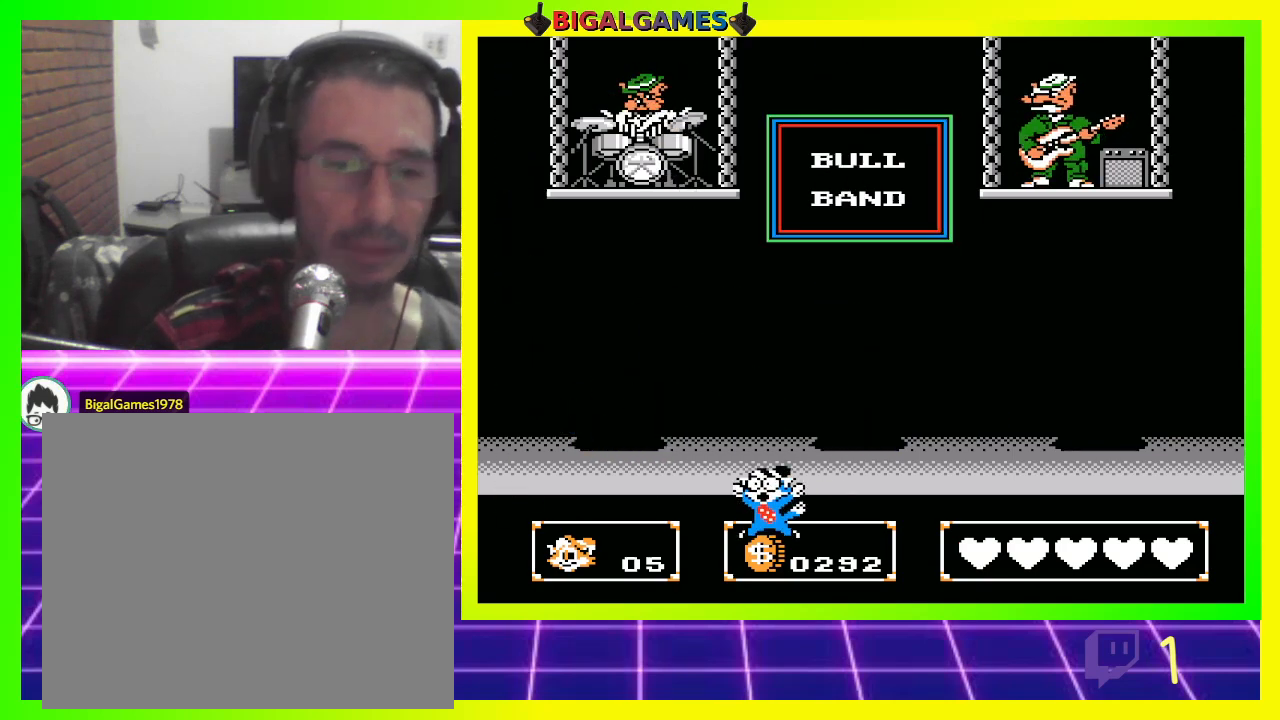
{"buttons": [], "left_stick": "center", "right_stick": "center", "events": []}
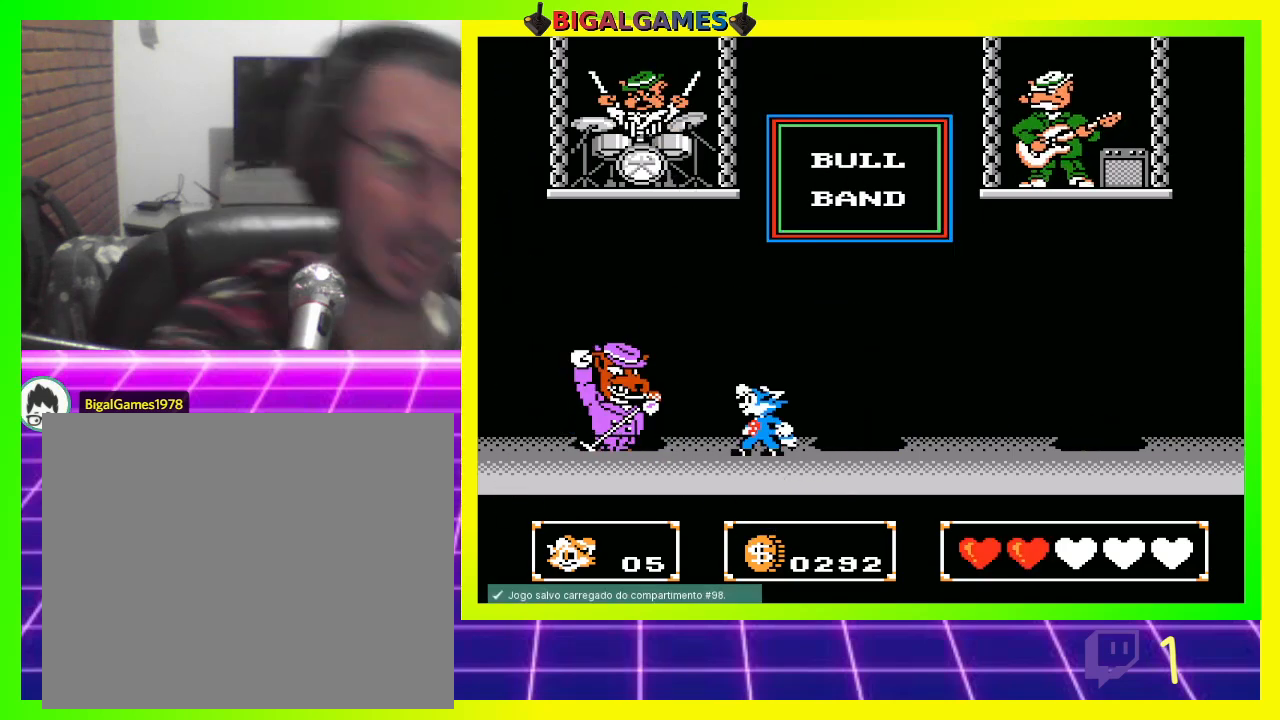
{"buttons": ["DPAD_RIGHT"], "left_stick": "center", "right_stick": "center", "events": [[133, "DPAD_RIGHT", "down"]]}
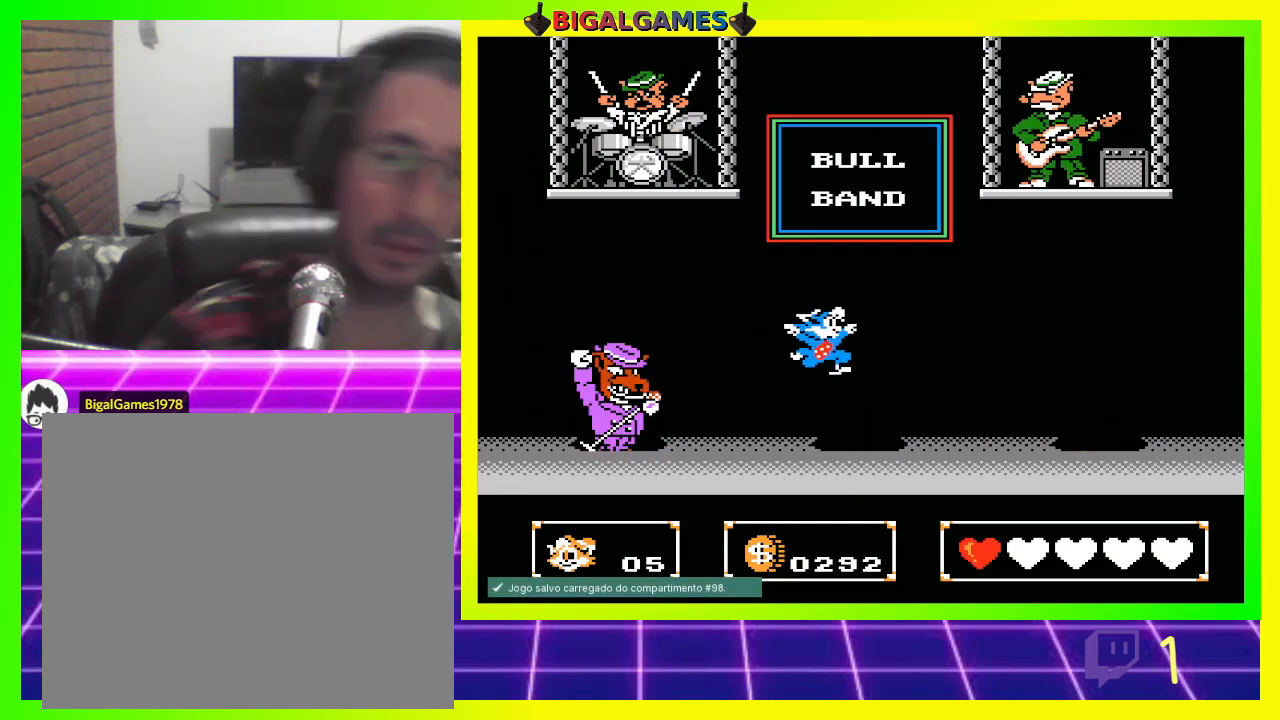
{"buttons": [], "left_stick": "center", "right_stick": "center", "events": [[133, "DPAD_RIGHT", "up"], [267, "DPAD_LEFT", "down"], [400, "DPAD_LEFT", "up"]]}
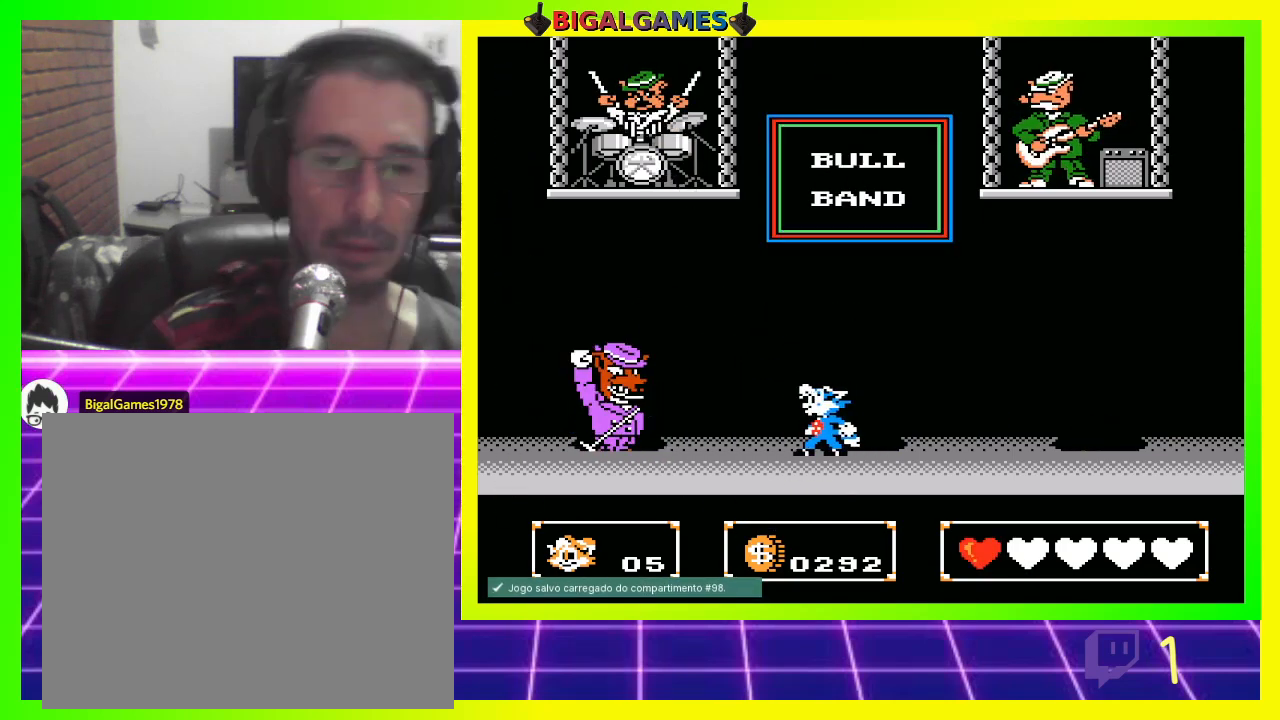
{"buttons": [], "left_stick": "center", "right_stick": "center", "events": [[233, "CROSS", "down"], [333, "CROSS", "up"]]}
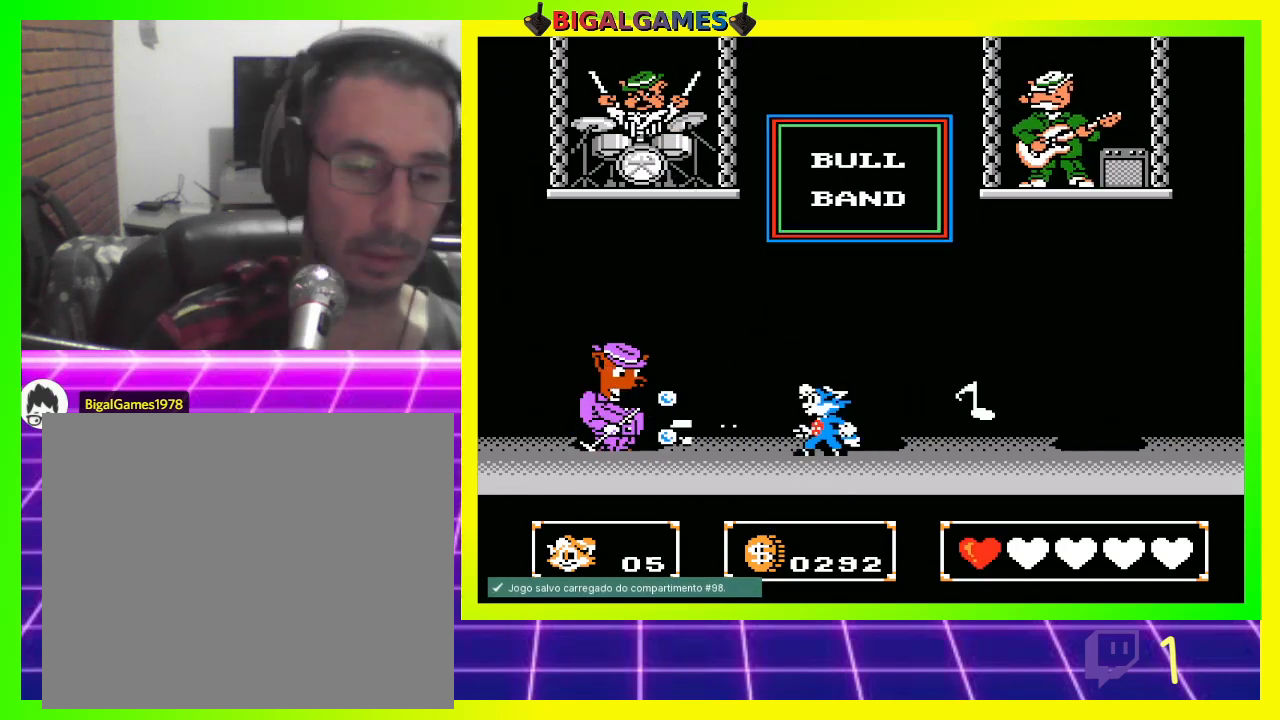
{"buttons": [], "left_stick": "center", "right_stick": "center", "events": [[67, "CROSS", "down"], [200, "CROSS", "up"], [233, "CROSS", "down"], [367, "CROSS", "up"], [433, "CROSS", "down"], [467, "CROSS", "up"]]}
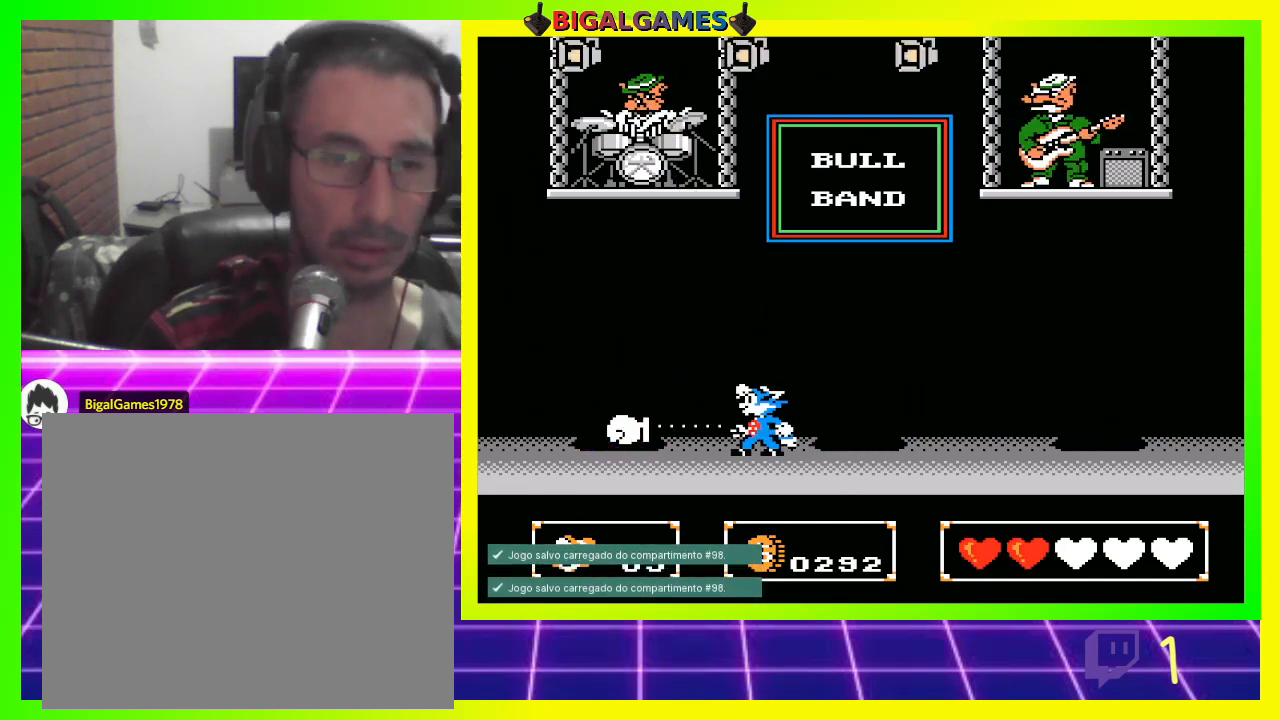
{"buttons": ["DPAD_LEFT"], "left_stick": "center", "right_stick": "center", "events": [[67, "DPAD_LEFT", "down"]]}
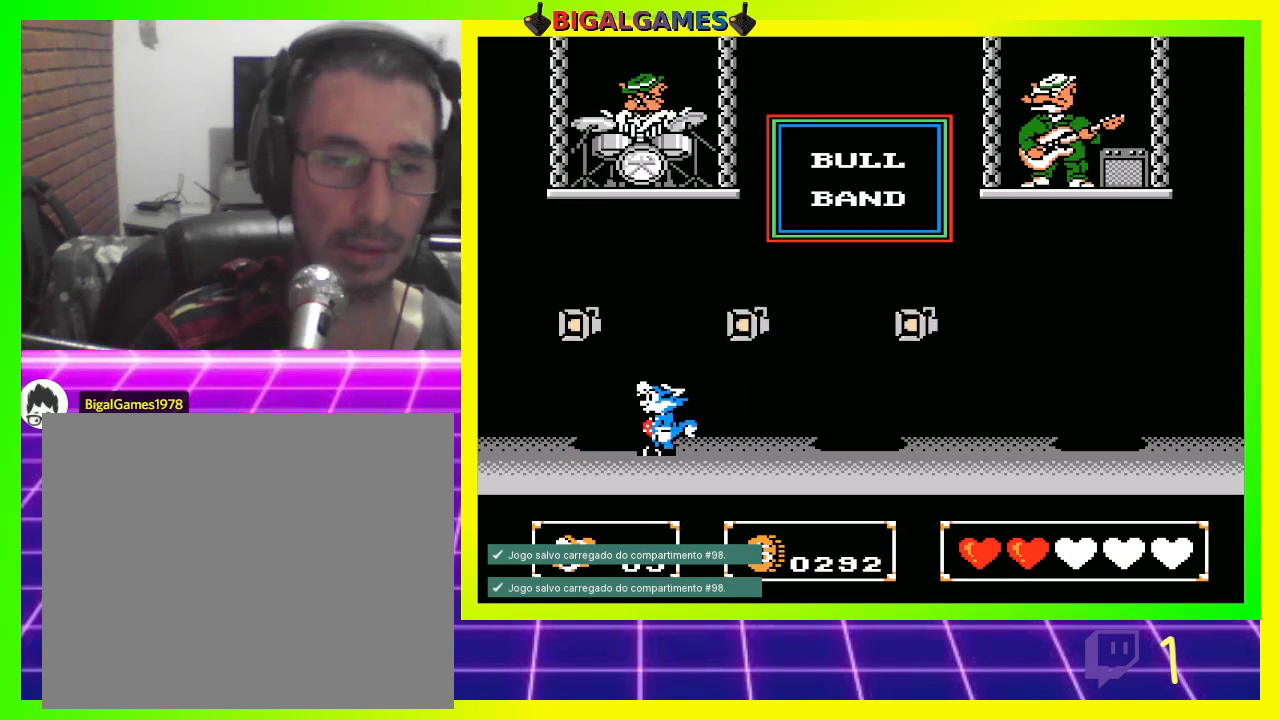
{"buttons": ["CROSS", "DPAD_RIGHT"], "left_stick": "center", "right_stick": "center", "events": [[67, "DPAD_LEFT", "up"], [167, "DPAD_RIGHT", "down"], [467, "CROSS", "down"]]}
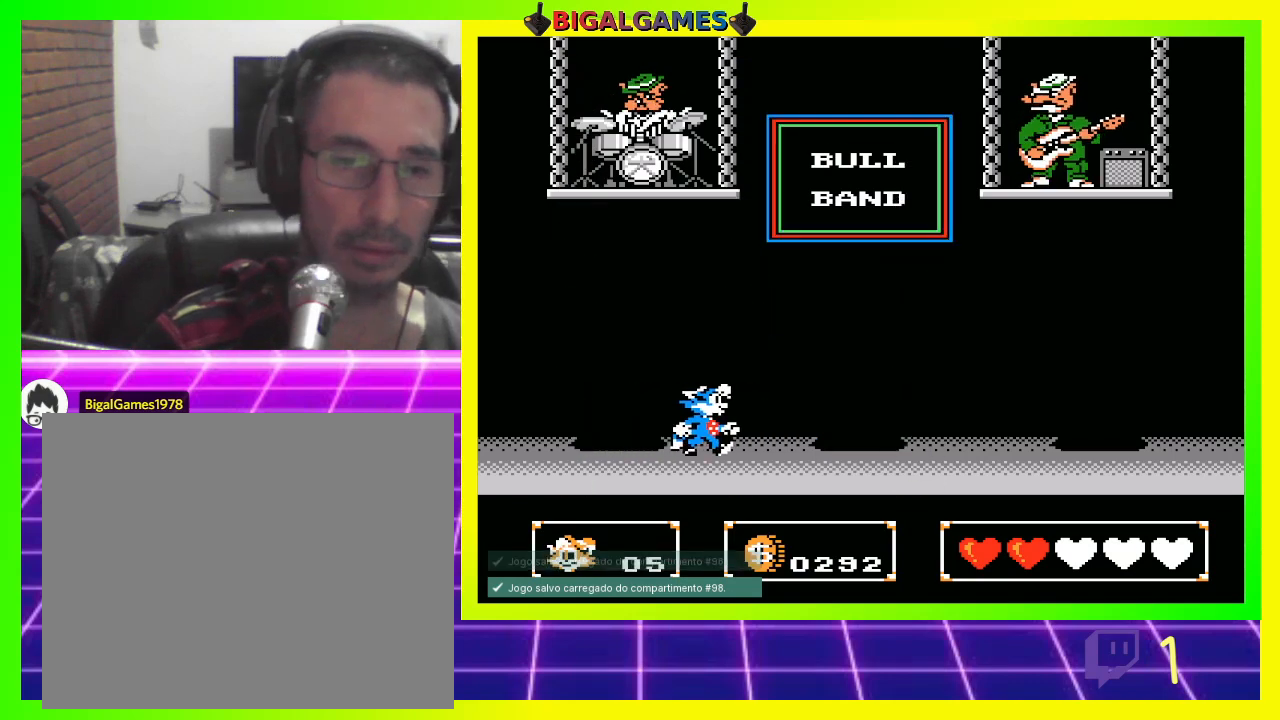
{"buttons": [], "left_stick": "center", "right_stick": "center", "events": [[33, "DPAD_RIGHT", "up"], [67, "CROSS", "up"], [167, "CROSS", "down"], [267, "CROSS", "up"], [367, "CROSS", "down"], [433, "CROSS", "up"]]}
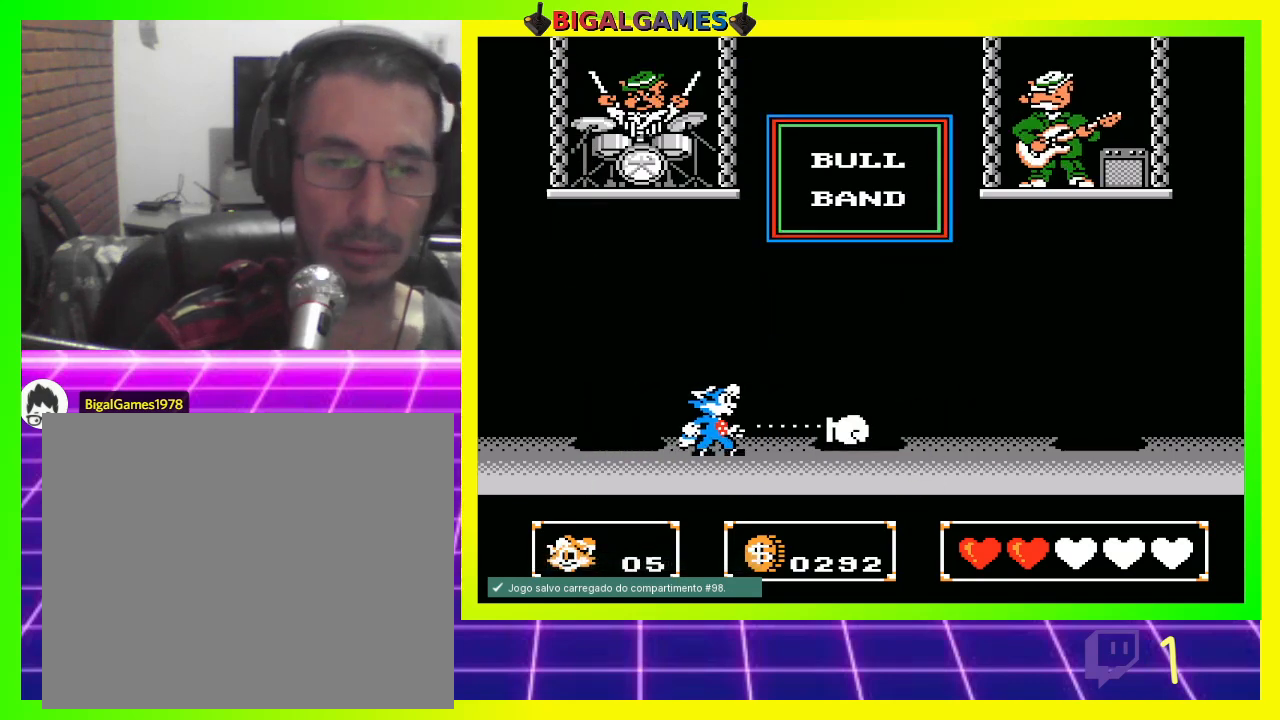
{"buttons": ["DPAD_RIGHT"], "left_stick": "center", "right_stick": "center", "events": [[33, "CROSS", "down"], [133, "CROSS", "up"], [233, "CROSS", "down"], [333, "CROSS", "up"], [367, "DPAD_RIGHT", "down"], [433, "CROSS", "down"], [500, "CROSS", "up"]]}
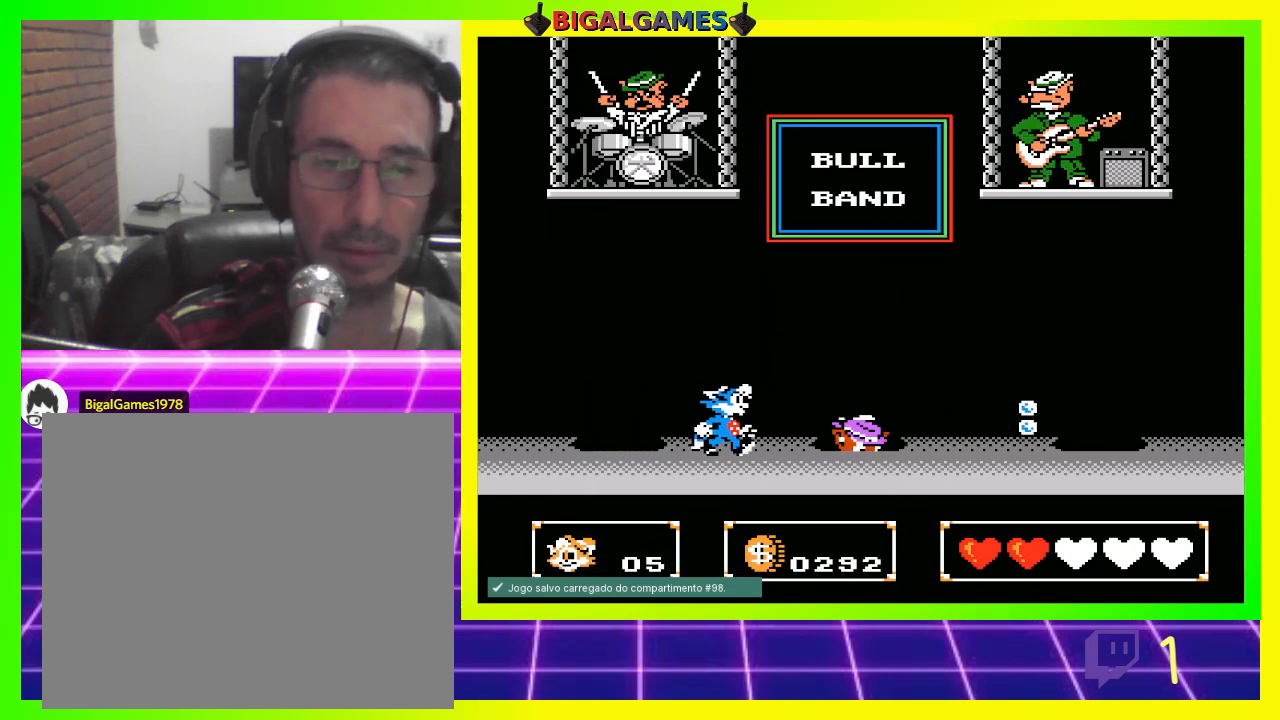
{"buttons": [], "left_stick": "center", "right_stick": "center", "events": [[133, "DPAD_RIGHT", "up"], [167, "CROSS", "down"], [267, "CROSS", "up"], [367, "CROSS", "down"], [433, "CROSS", "up"]]}
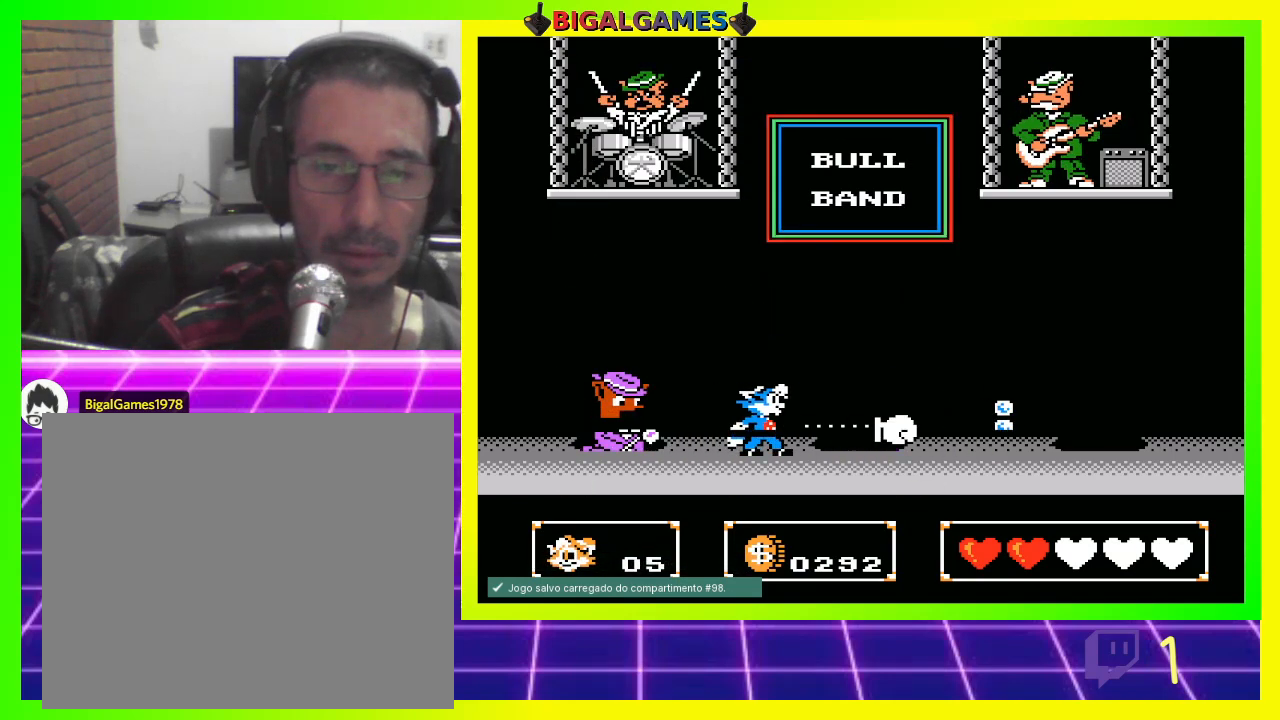
{"buttons": ["CROSS", "DPAD_LEFT"], "left_stick": "center", "right_stick": "center", "events": [[33, "CROSS", "down"], [133, "CROSS", "up"], [200, "CROSS", "down"], [233, "CROSS", "up"], [300, "DPAD_LEFT", "down"], [433, "CROSS", "down"]]}
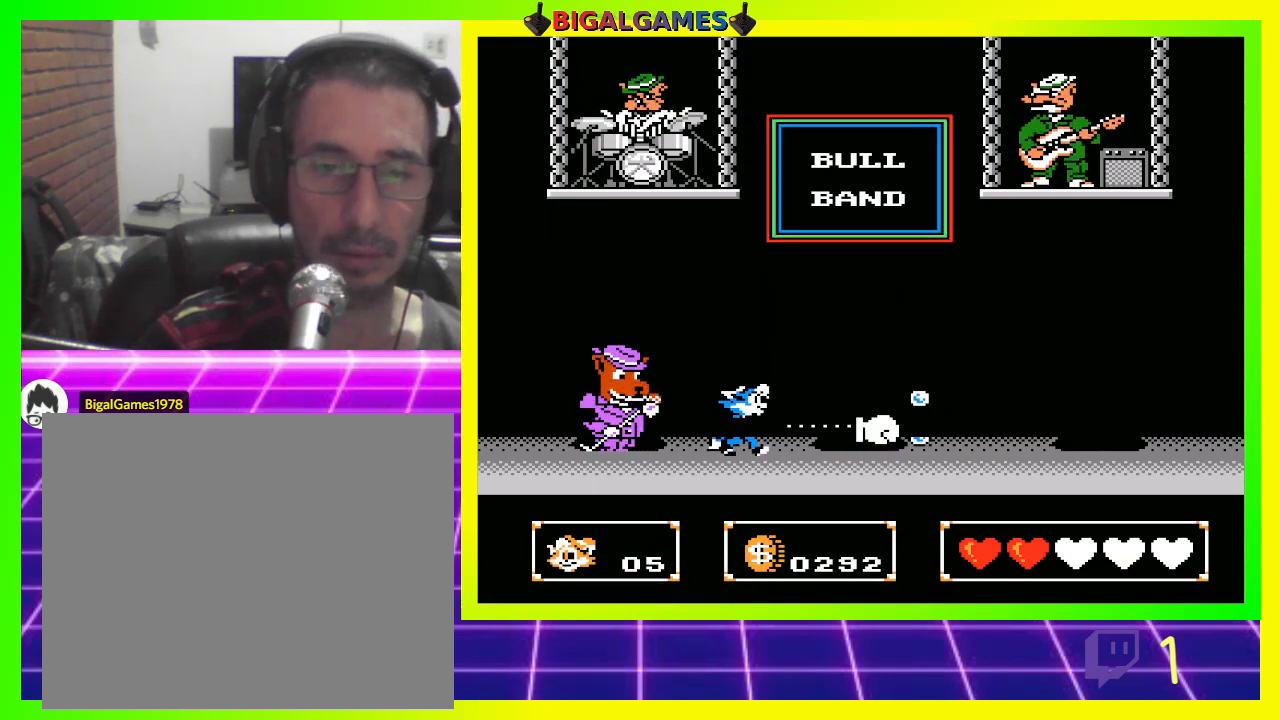
{"buttons": ["DPAD_LEFT"], "left_stick": "center", "right_stick": "center", "events": [[33, "CROSS", "up"], [67, "DPAD_LEFT", "up"], [100, "CROSS", "down"], [167, "CROSS", "up"], [267, "CROSS", "down"], [333, "CROSS", "up"], [467, "DPAD_LEFT", "down"]]}
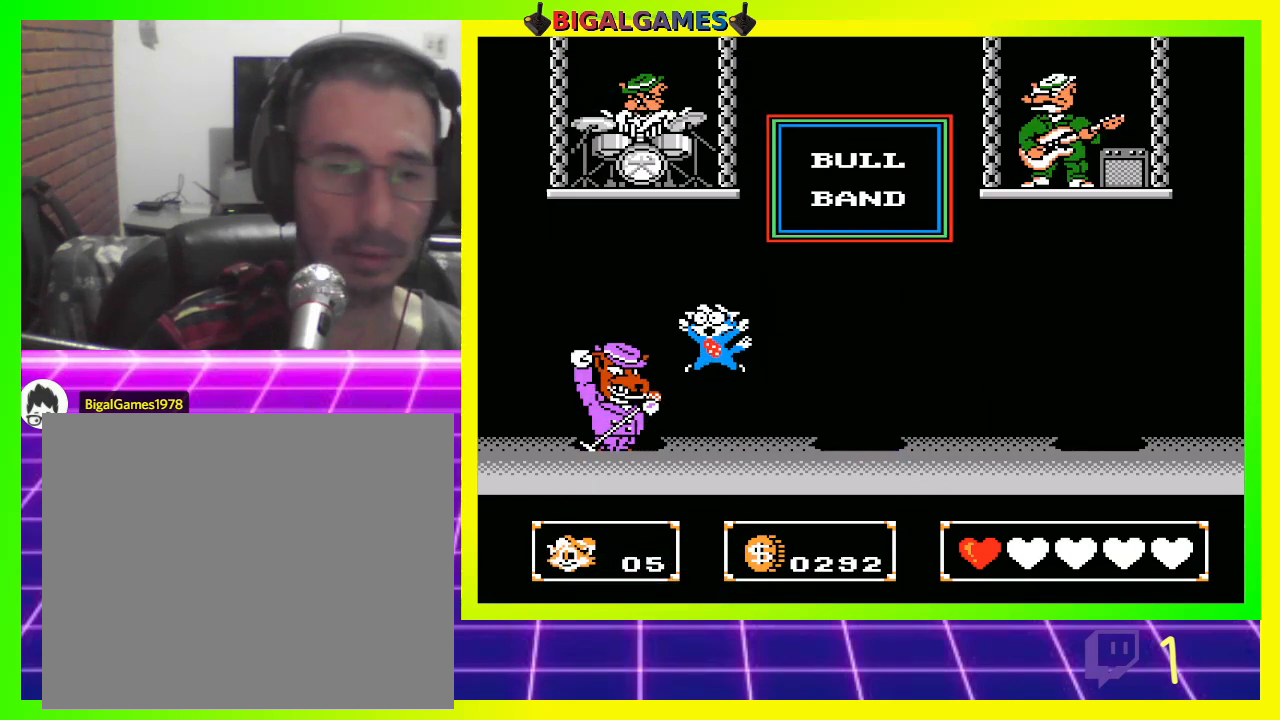
{"buttons": ["CROSS"], "left_stick": "center", "right_stick": "center", "events": [[67, "CROSS", "down"], [133, "DPAD_LEFT", "up"], [200, "CROSS", "up"], [267, "CROSS", "down"], [333, "CROSS", "up"], [400, "CROSS", "down"]]}
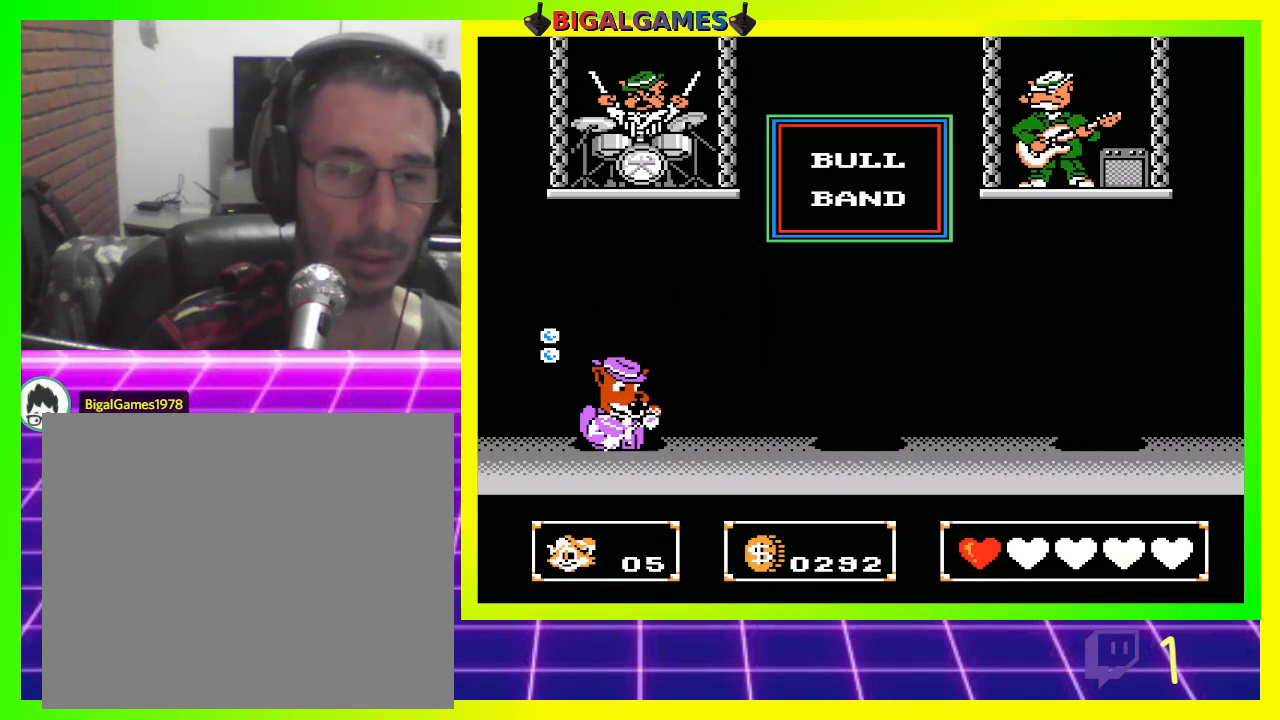
{"buttons": [], "left_stick": "center", "right_stick": "center", "events": [[33, "CROSS", "up"]]}
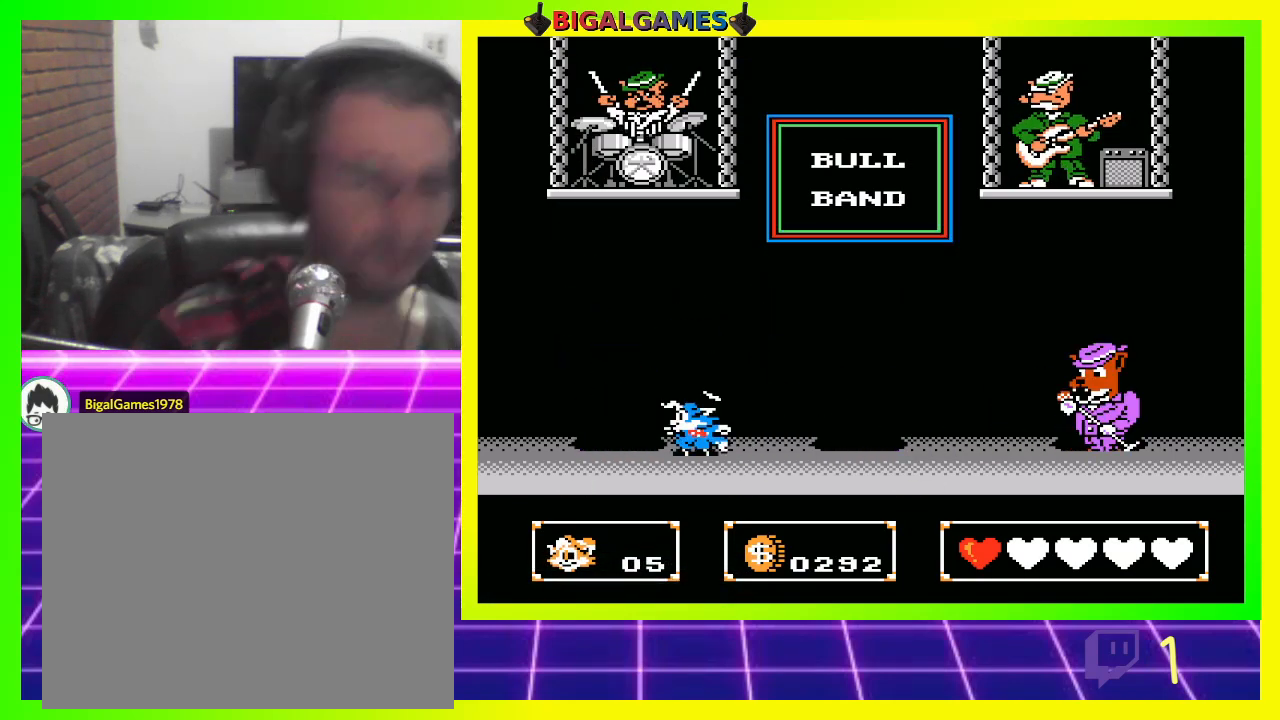
{"buttons": ["DPAD_RIGHT"], "left_stick": "center", "right_stick": "center", "events": [[500, "DPAD_RIGHT", "down"]]}
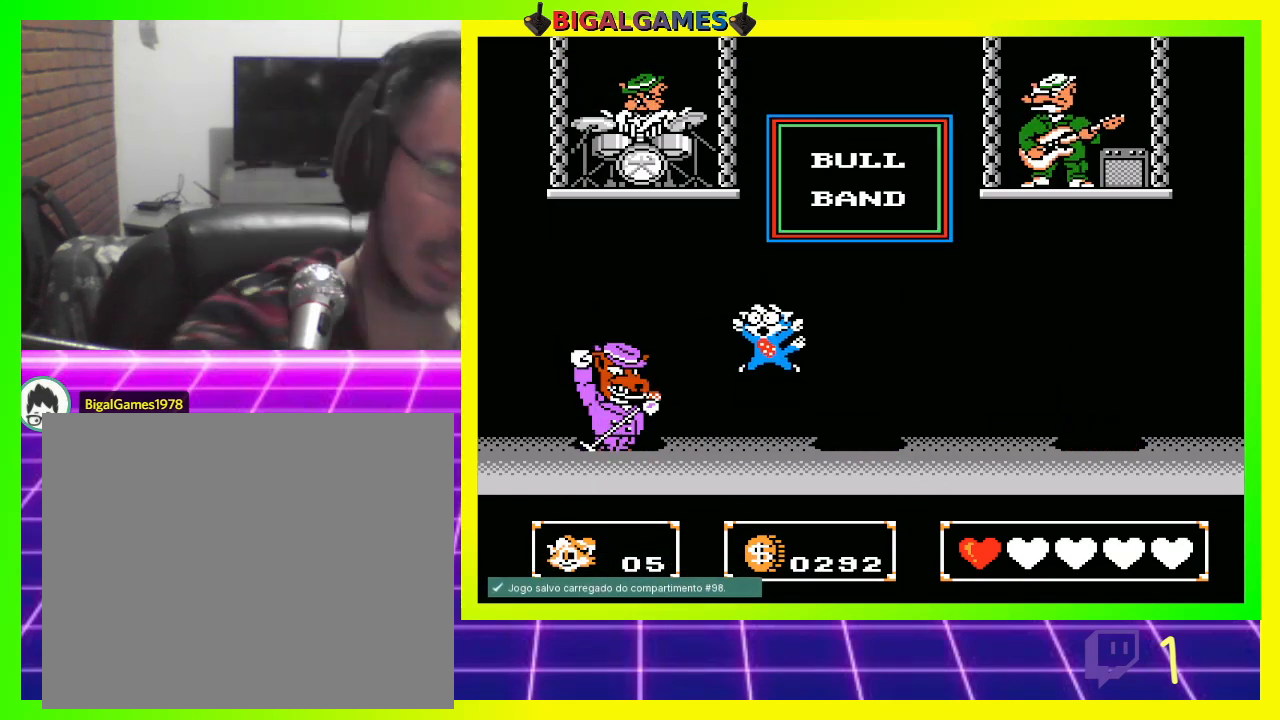
{"buttons": ["DPAD_LEFT"], "left_stick": "center", "right_stick": "center", "events": [[233, "DPAD_RIGHT", "up"], [467, "DPAD_LEFT", "down"]]}
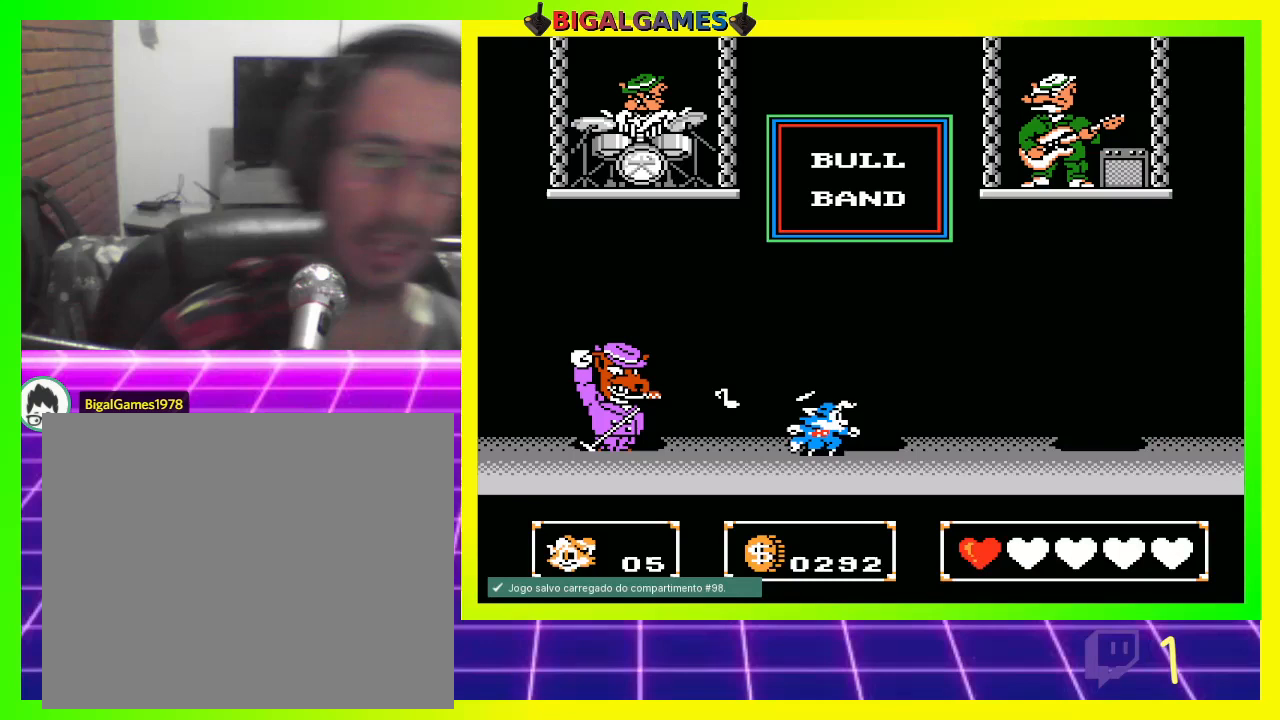
{"buttons": [], "left_stick": "center", "right_stick": "center", "events": [[133, "DPAD_LEFT", "up"]]}
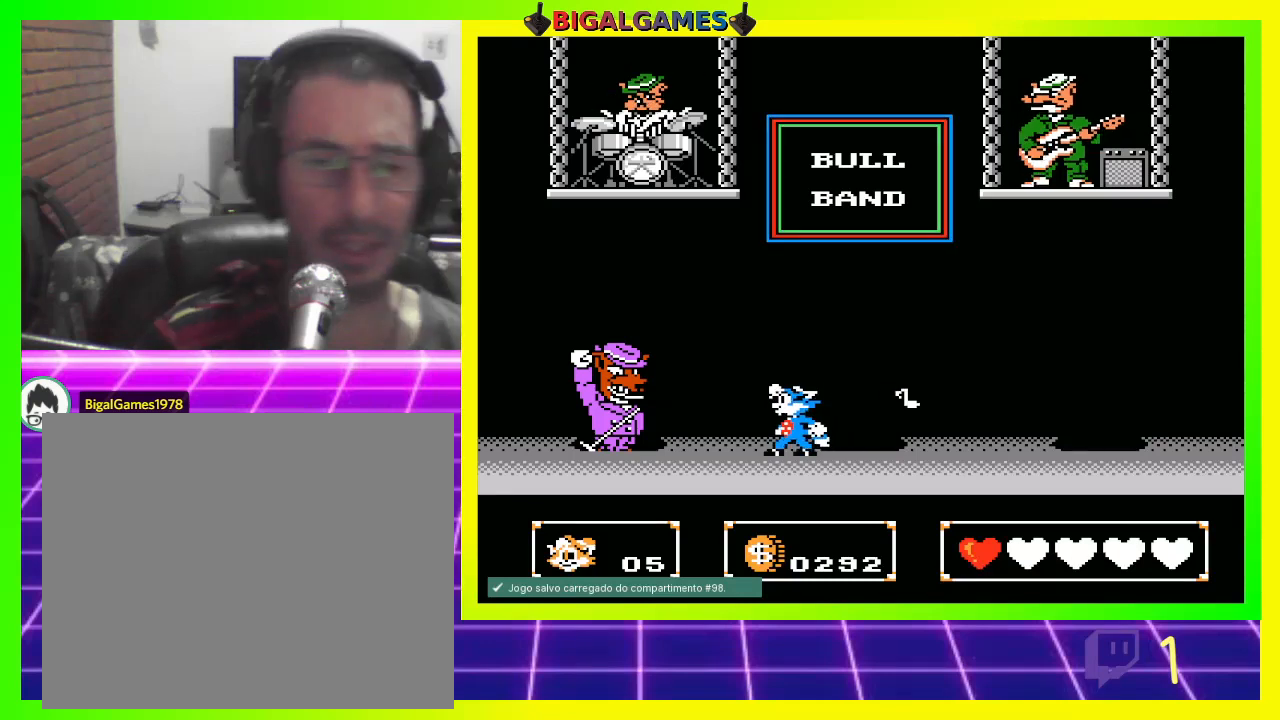
{"buttons": ["CROSS"], "left_stick": "center", "right_stick": "center", "events": [[467, "CROSS", "down"]]}
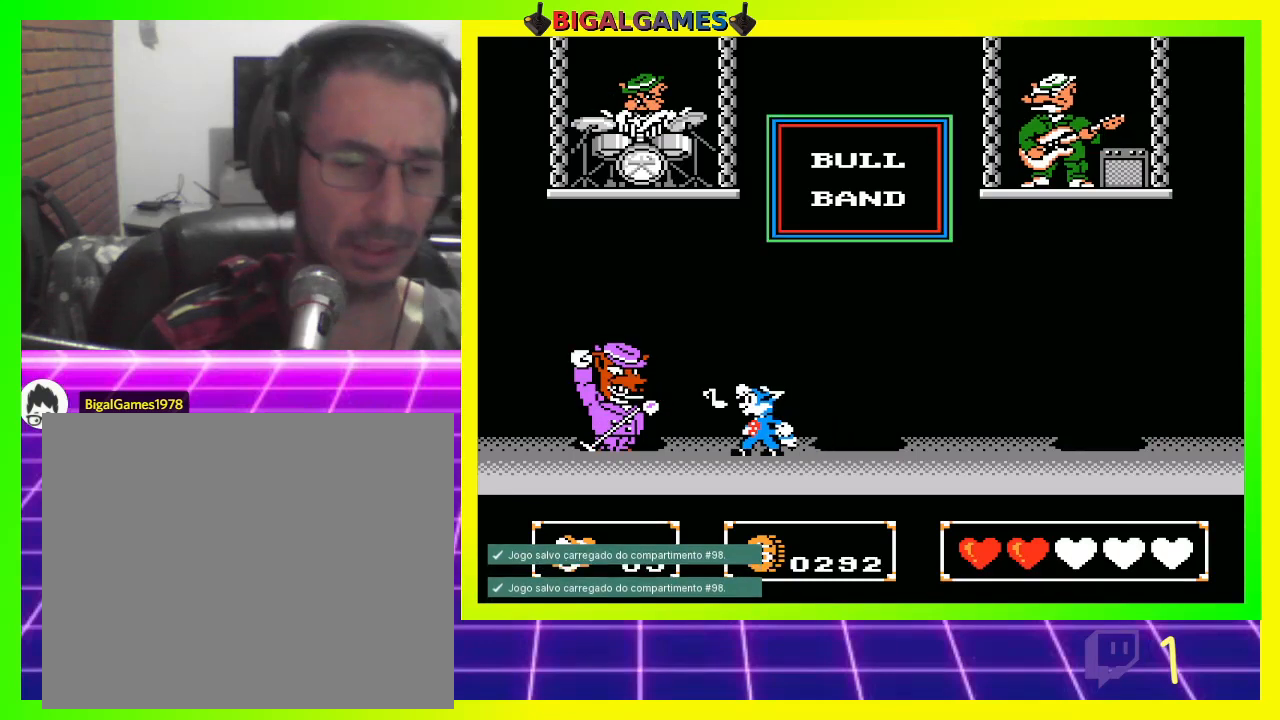
{"buttons": ["CROSS"], "left_stick": "center", "right_stick": "center", "events": [[167, "CROSS", "up"], [433, "CROSS", "down"]]}
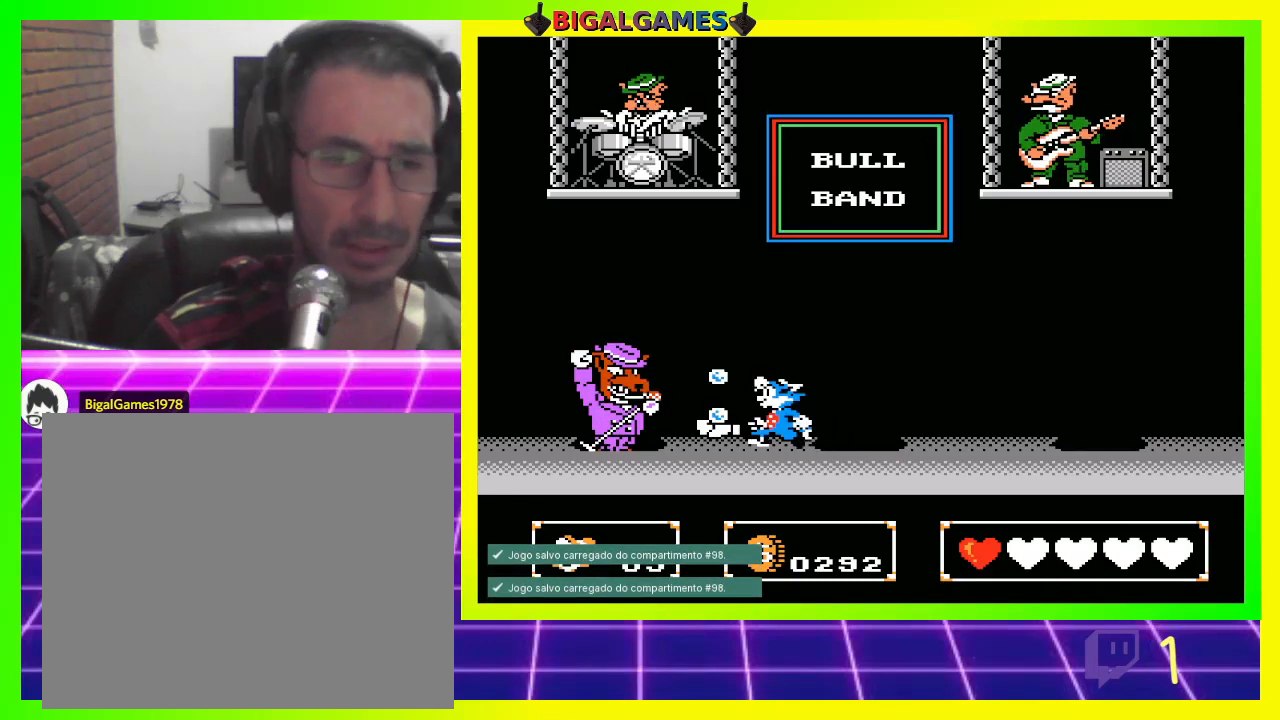
{"buttons": [], "left_stick": "center", "right_stick": "center", "events": [[33, "CROSS", "up"]]}
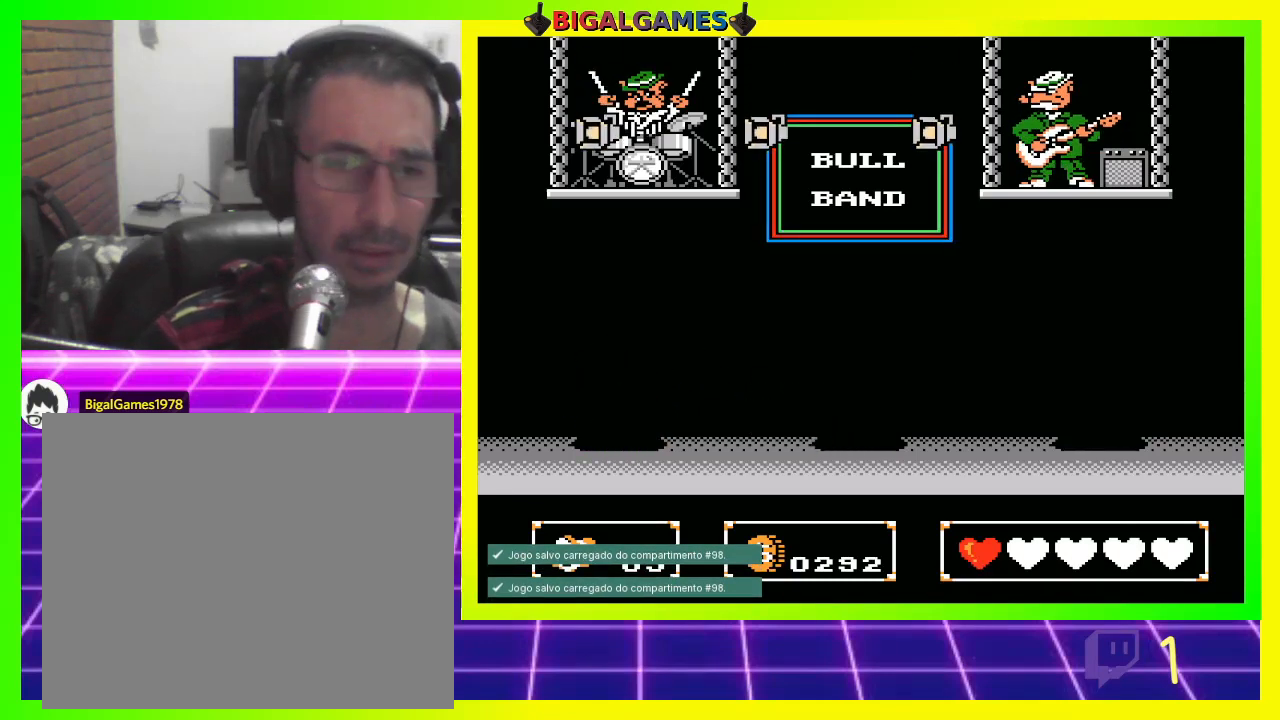
{"buttons": [], "left_stick": "center", "right_stick": "center", "events": []}
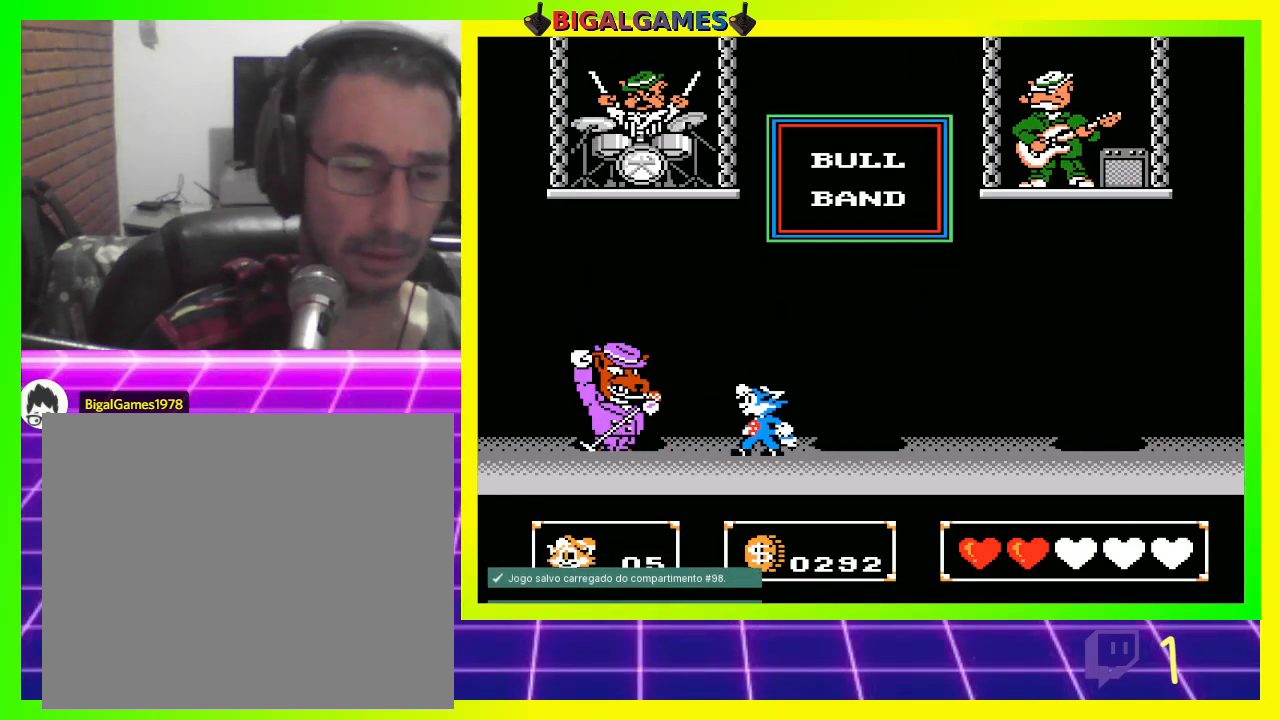
{"buttons": ["CROSS"], "left_stick": "center", "right_stick": "center", "events": [[33, "CROSS", "down"], [200, "CROSS", "up"], [433, "CROSS", "down"]]}